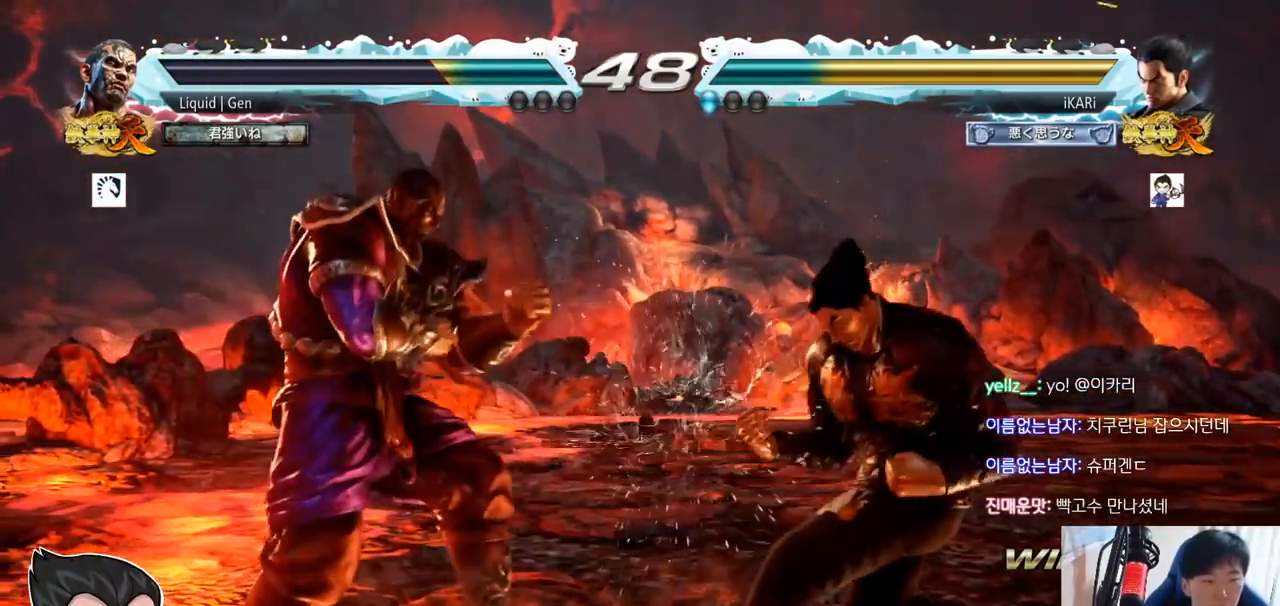
Gameplay with a controller (arcade stick); each line is a JSON object with the inputs held at the frame after it. "button_events" lists button changes between this image and that frame as [ms after this image, input, new state], when the widget could be followed in between (sticks are given only as held states). Not read: L3 R3.
{"buttons": [], "left_stick": "right", "button_events": []}
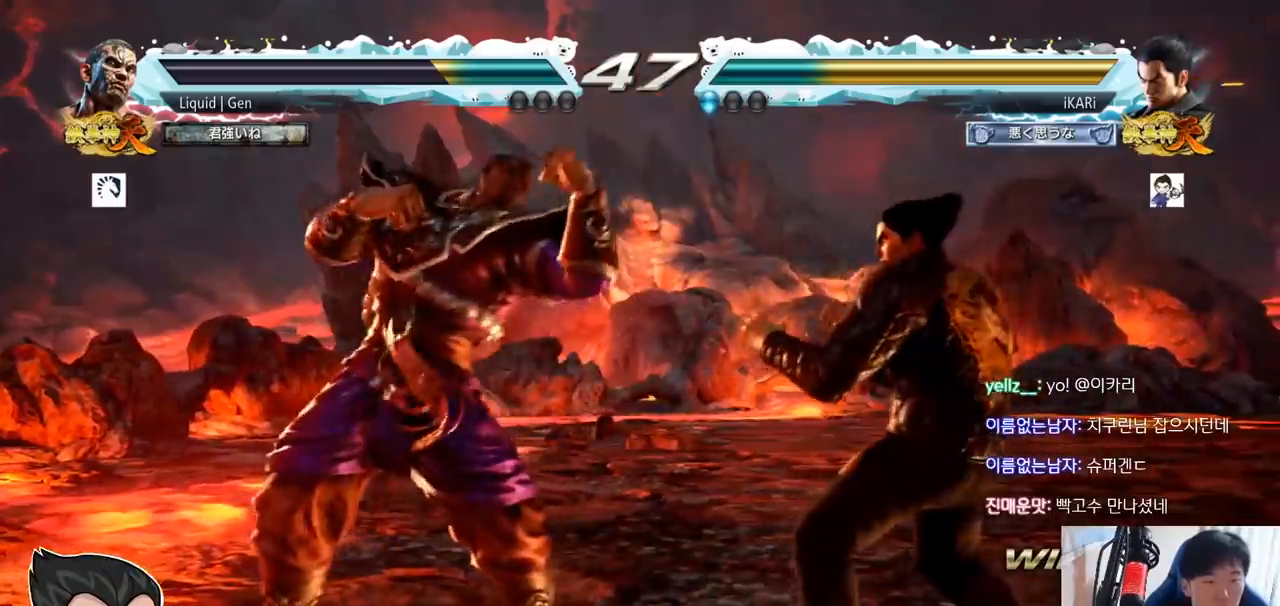
{"buttons": [], "left_stick": "center", "button_events": [[100, "SQUARE", "down"], [150, "SQUARE", "up"], [184, "SQUARE", "down"], [251, "SQUARE", "up"]]}
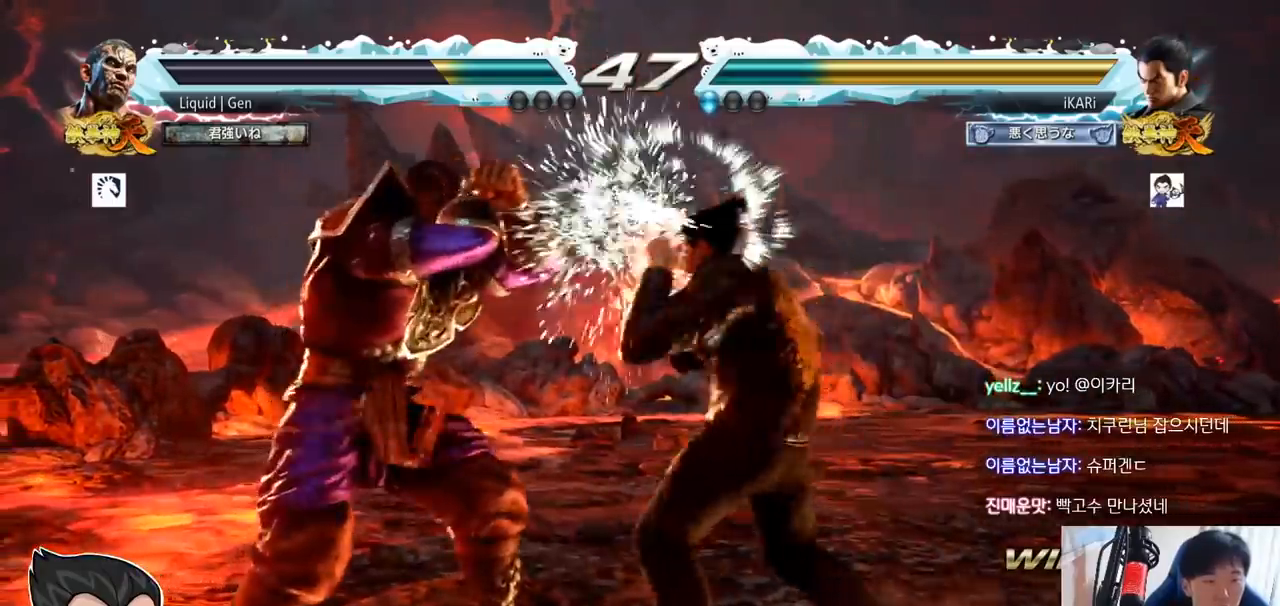
{"buttons": [], "left_stick": "right", "button_events": []}
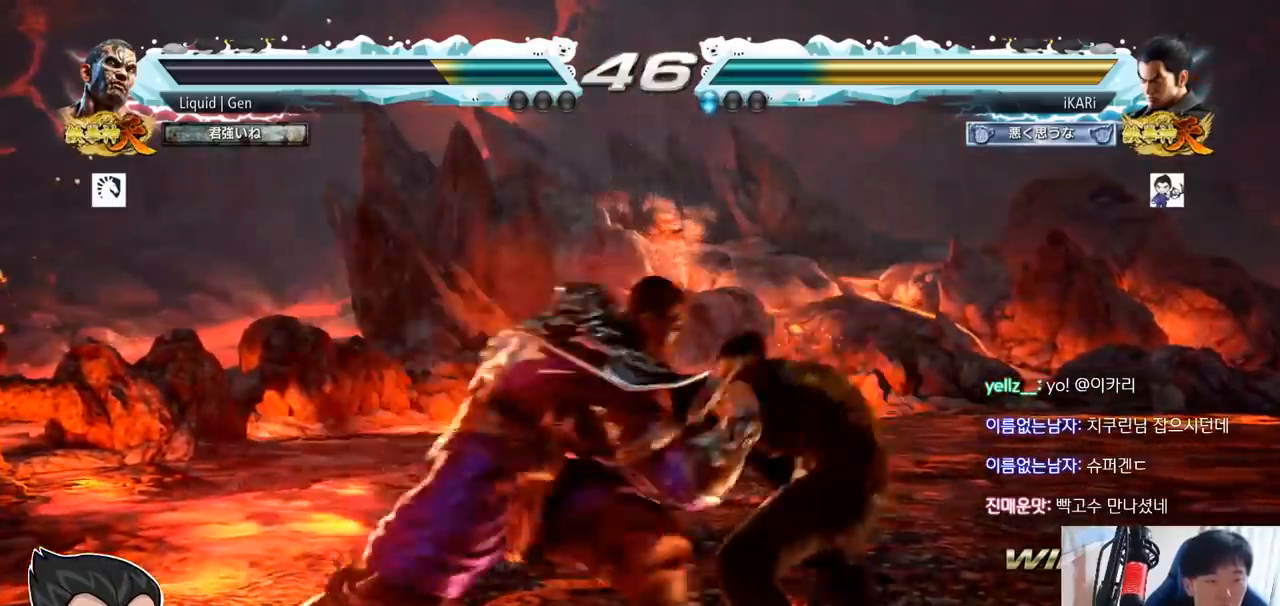
{"buttons": [], "left_stick": "right", "button_events": [[367, "SQUARE", "down"], [400, "SQUARE", "up"], [450, "SQUARE", "down"], [500, "SQUARE", "up"]]}
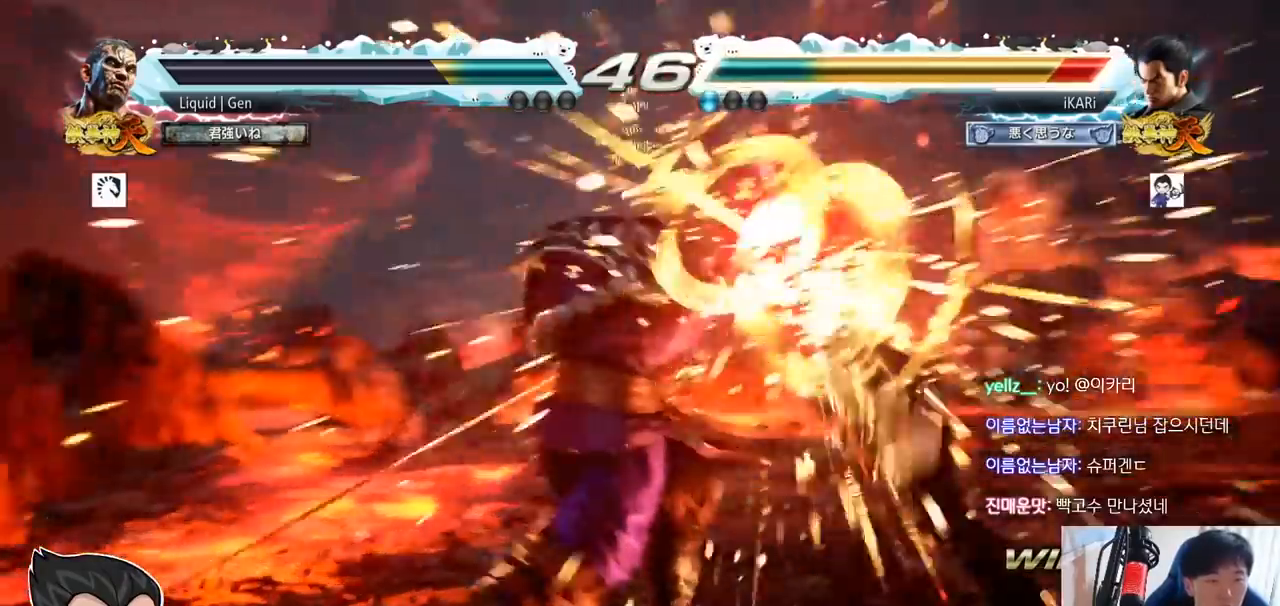
{"buttons": [], "left_stick": "center", "button_events": []}
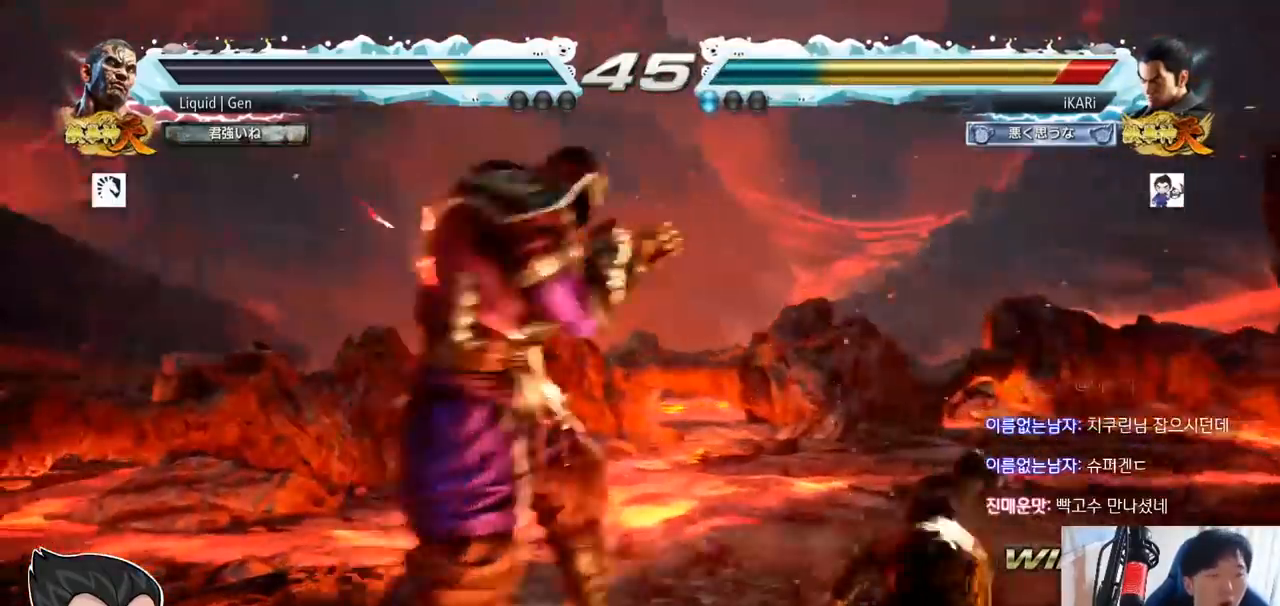
{"buttons": [], "left_stick": "center", "button_events": []}
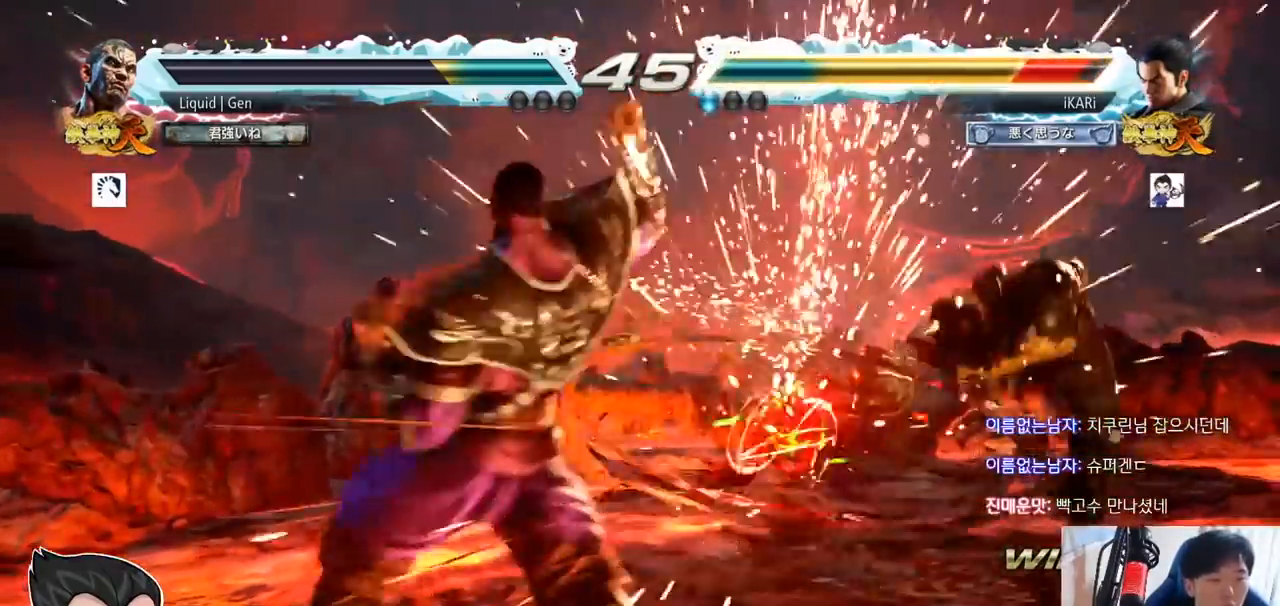
{"buttons": [], "left_stick": "center", "button_events": [[334, "CROSS", "down"], [367, "CROSS", "up"]]}
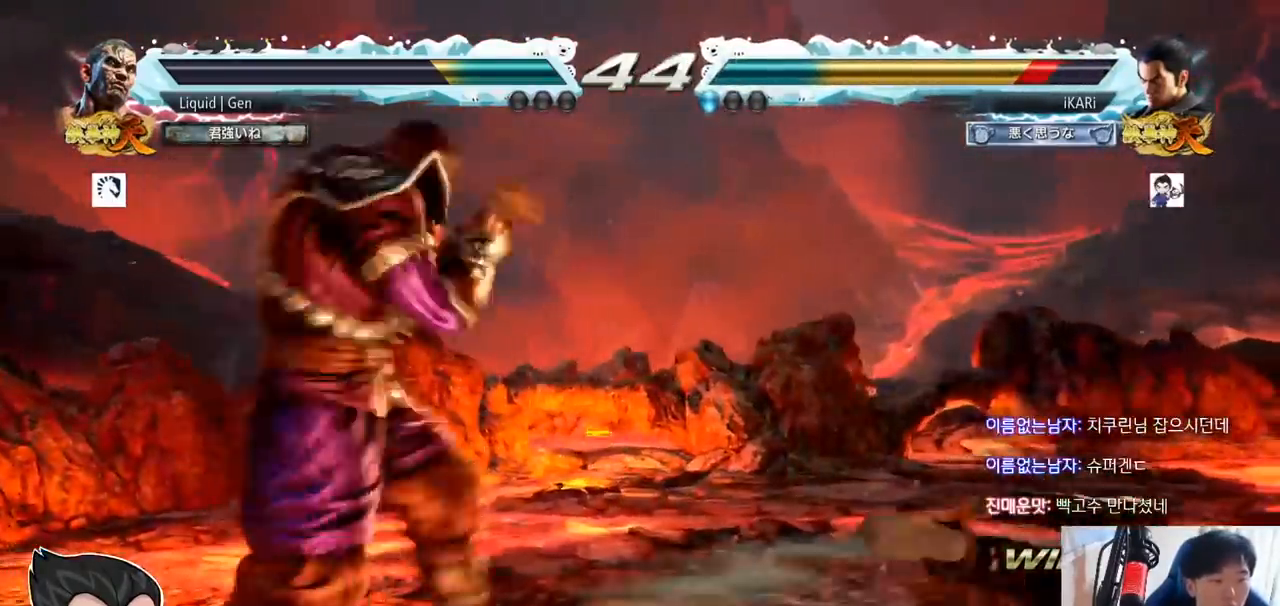
{"buttons": [], "left_stick": "right", "button_events": []}
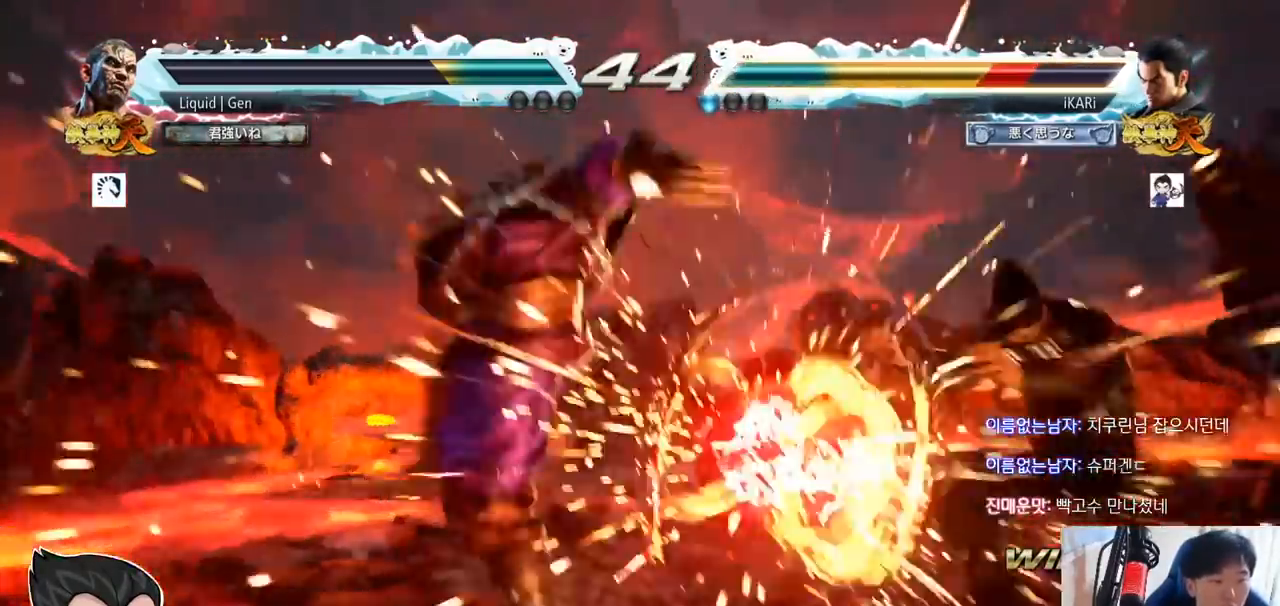
{"buttons": [], "left_stick": "right", "button_events": []}
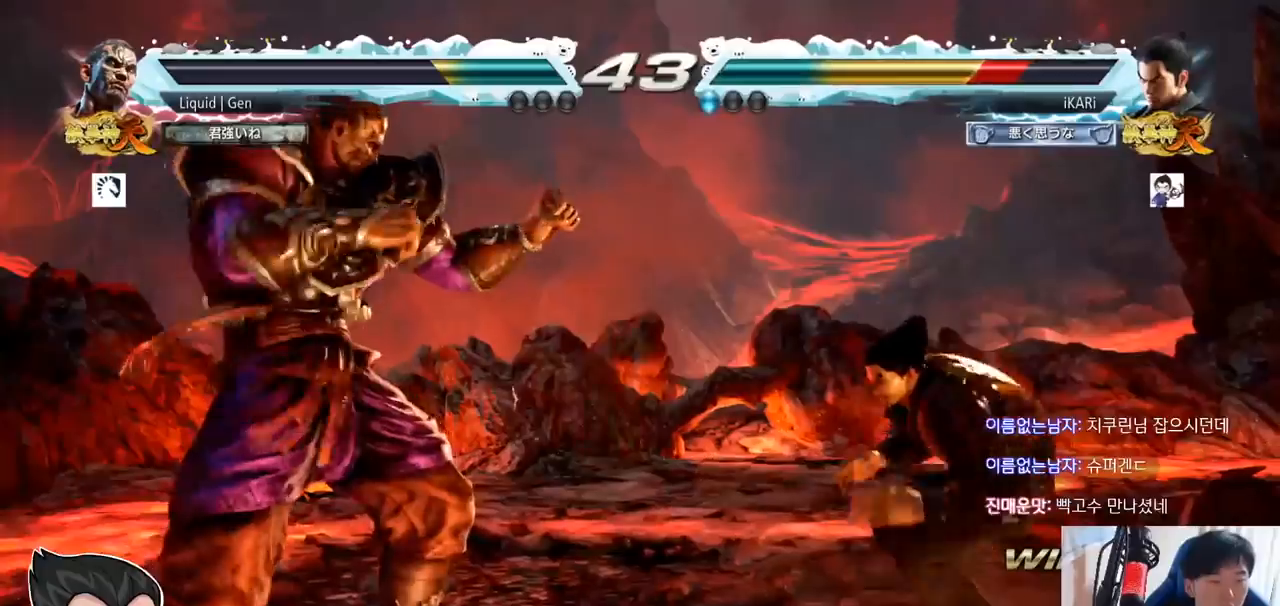
{"buttons": [], "left_stick": "down", "button_events": []}
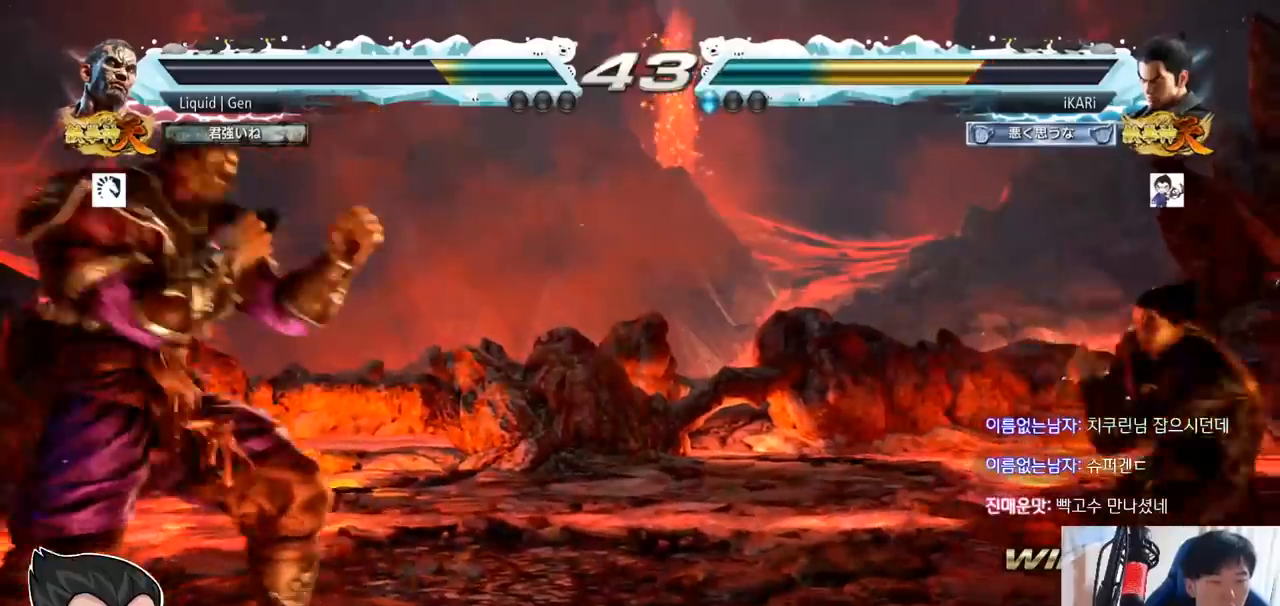
{"buttons": [], "left_stick": "center", "button_events": []}
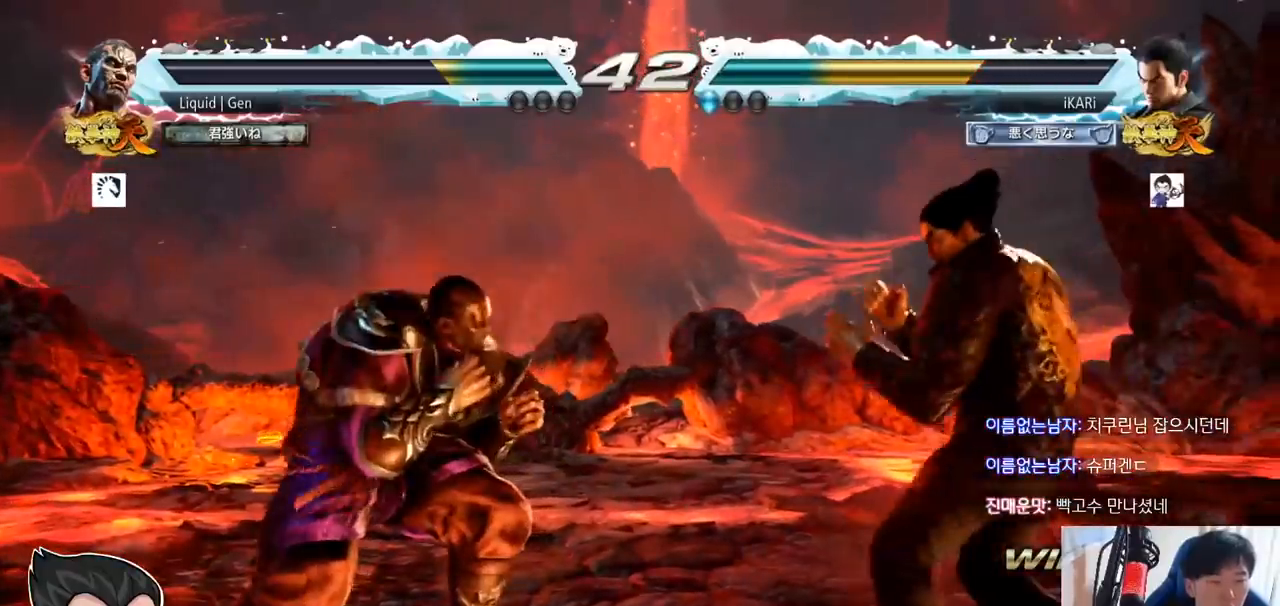
{"buttons": [], "left_stick": "center", "button_events": []}
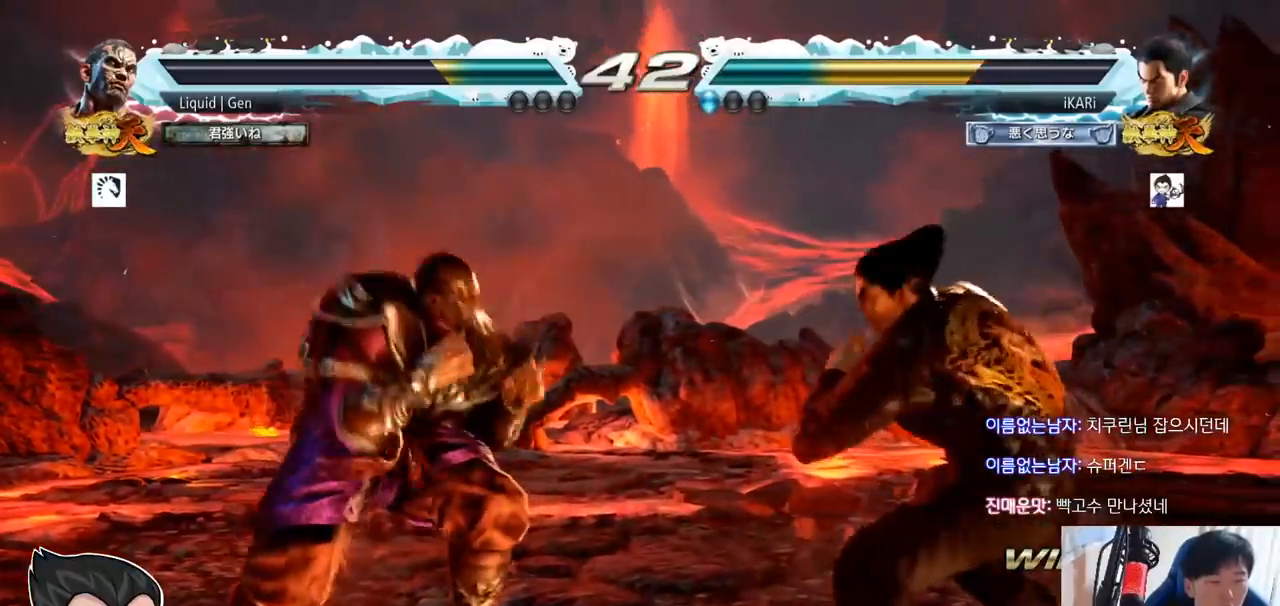
{"buttons": [], "left_stick": "right", "button_events": []}
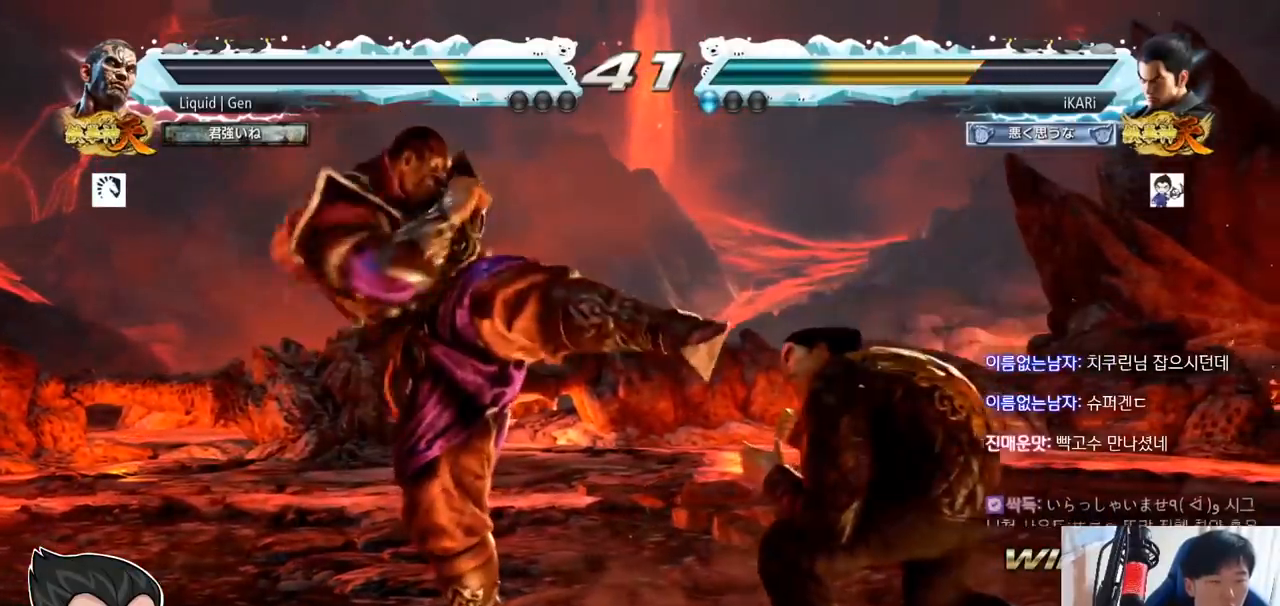
{"buttons": ["TRIANGLE"], "left_stick": "center", "button_events": [[100, "SQUARE", "down"], [150, "TRIANGLE", "down"], [166, "SQUARE", "up"], [216, "TRIANGLE", "up"], [267, "TRIANGLE", "down"], [317, "TRIANGLE", "up"], [367, "TRIANGLE", "down"], [417, "TRIANGLE", "up"], [467, "TRIANGLE", "down"]]}
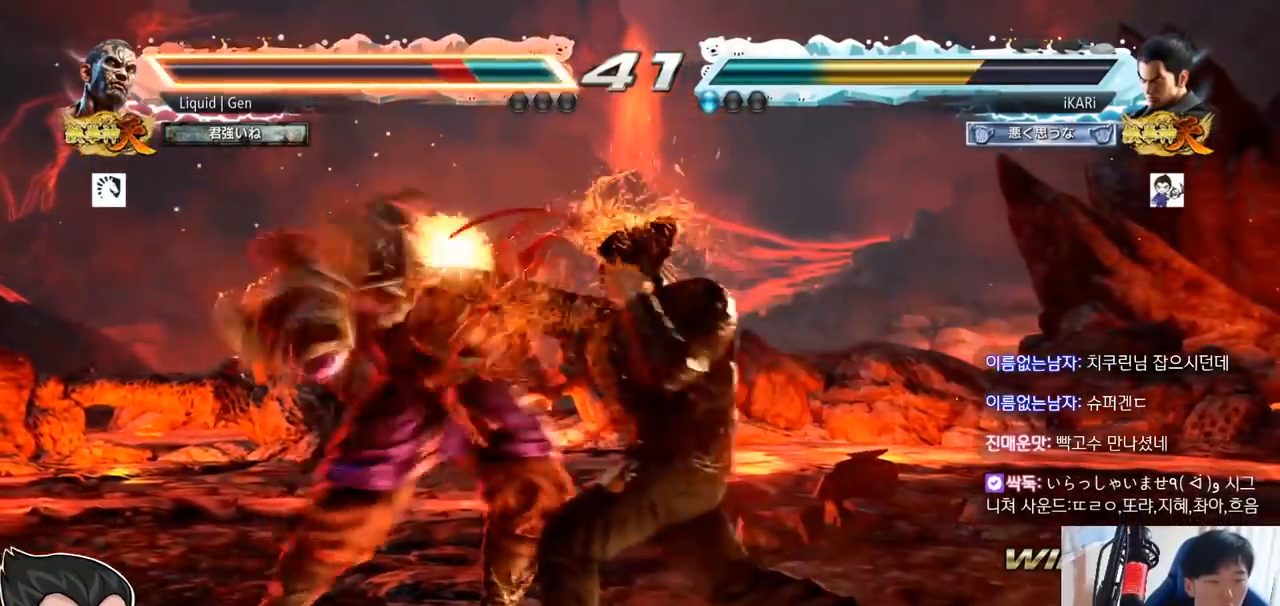
{"buttons": [], "left_stick": "center", "button_events": [[17, "TRIANGLE", "up"], [50, "TRIANGLE", "down"], [117, "TRIANGLE", "up"], [150, "TRIANGLE", "down"], [417, "TRIANGLE", "up"]]}
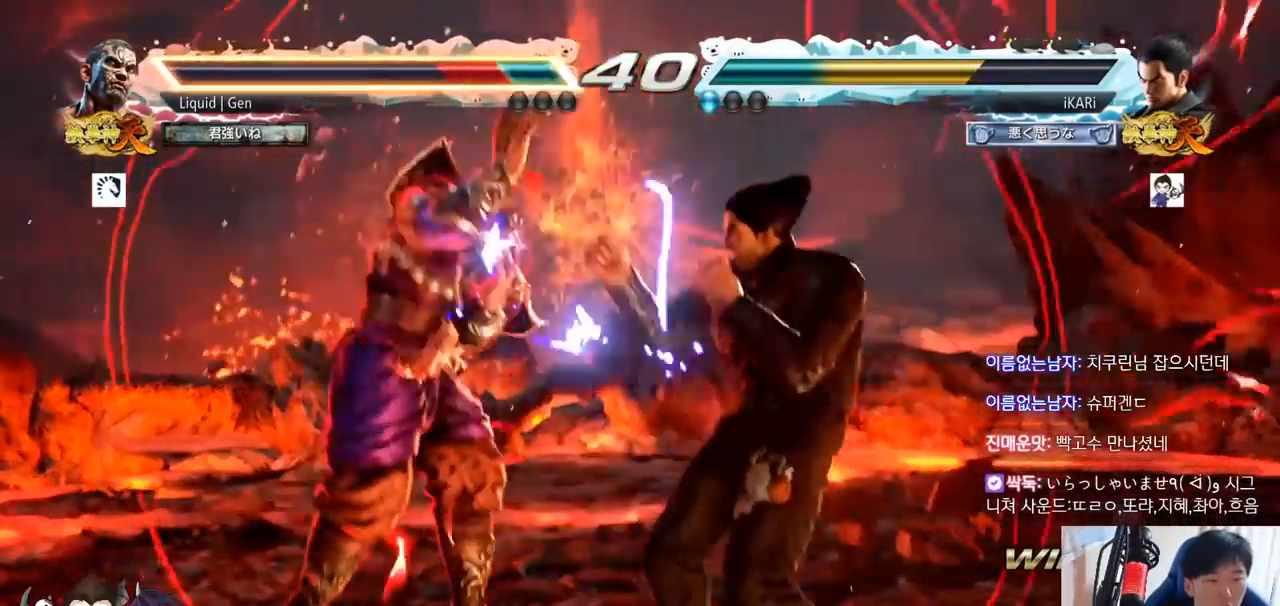
{"buttons": [], "left_stick": "center", "button_events": []}
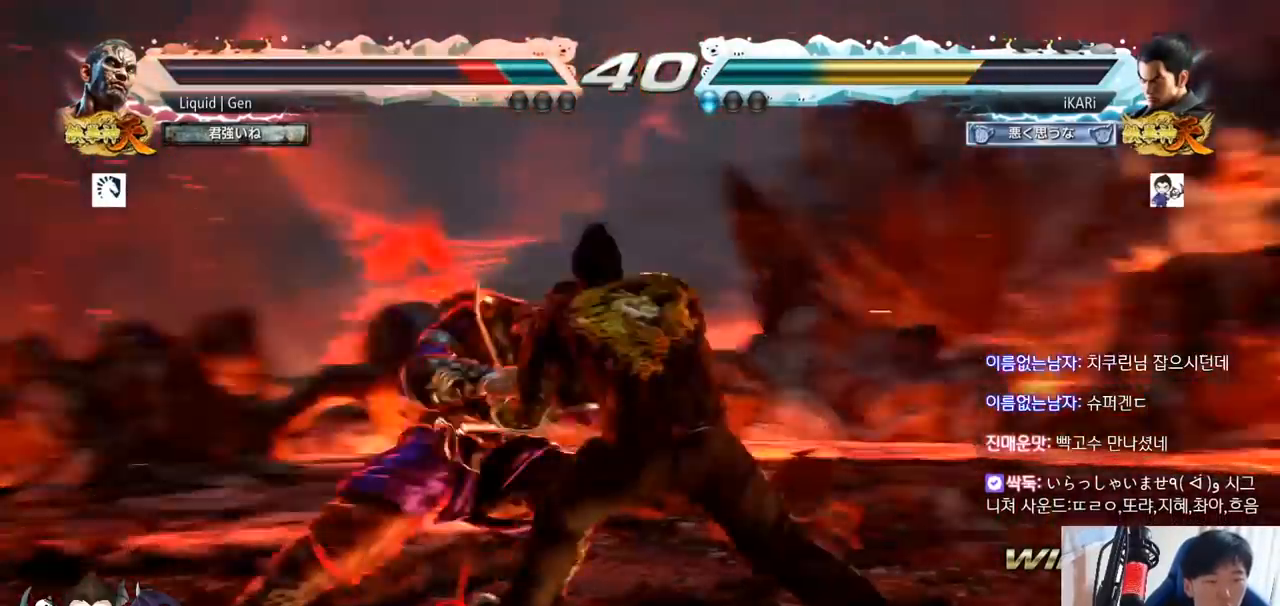
{"buttons": [], "left_stick": "center", "button_events": [[200, "SQUARE", "down"], [234, "SQUARE", "up"], [284, "SQUARE", "down"], [334, "SQUARE", "up"]]}
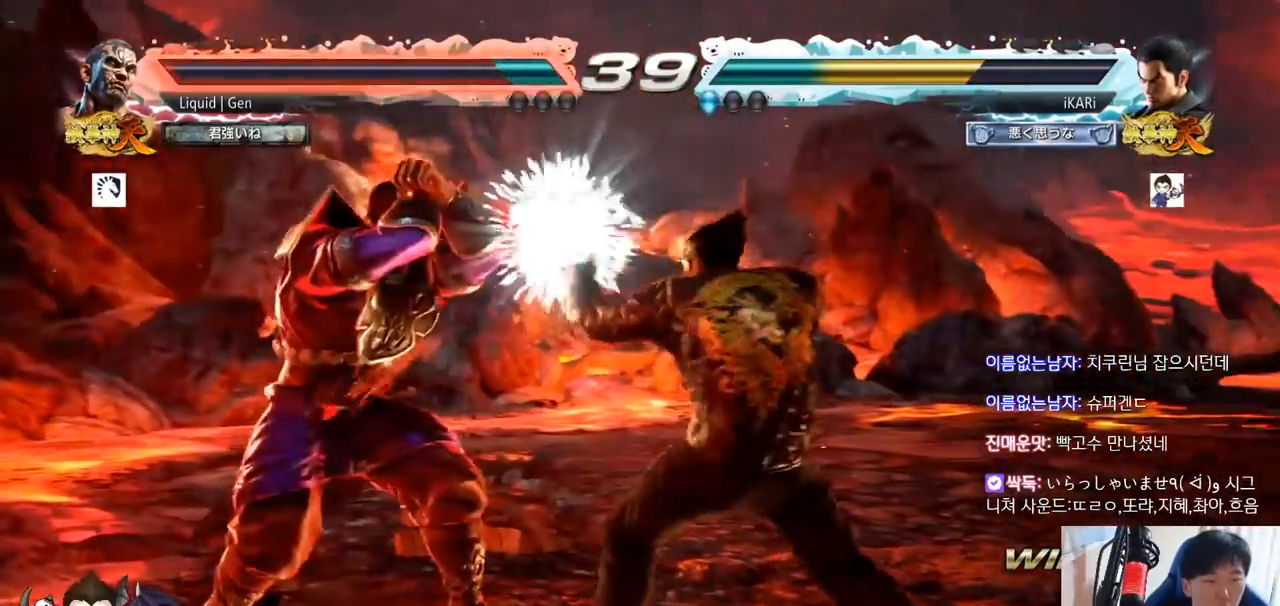
{"buttons": [], "left_stick": "center", "button_events": []}
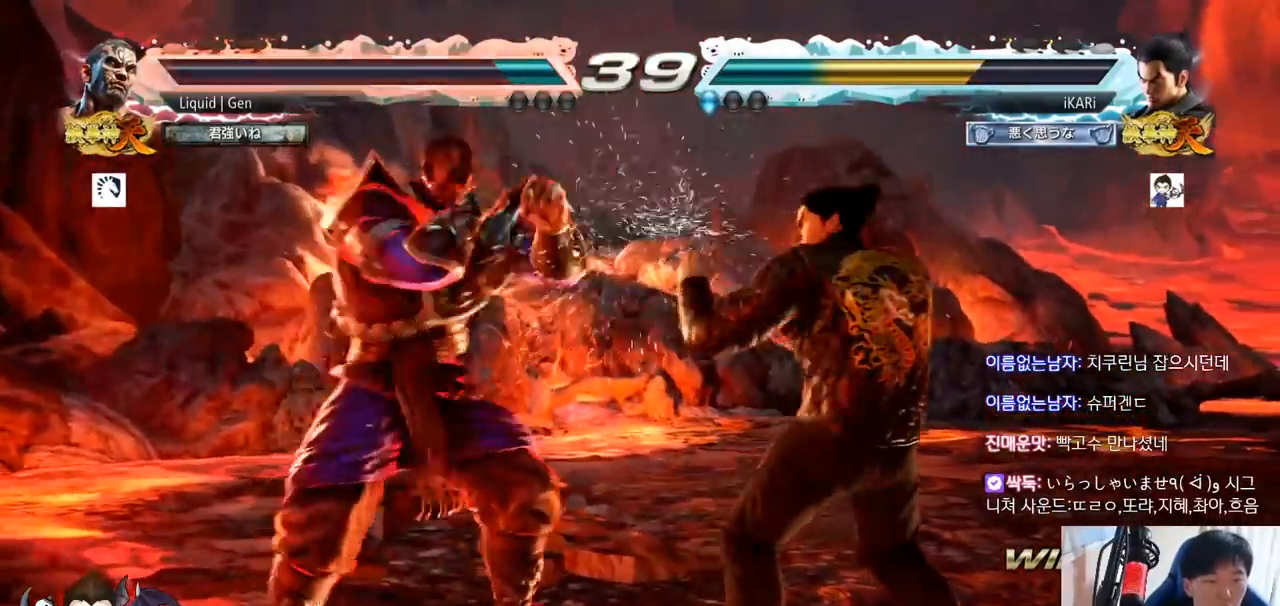
{"buttons": [], "left_stick": "right", "button_events": [[234, "R2", "down"], [317, "R2", "up"]]}
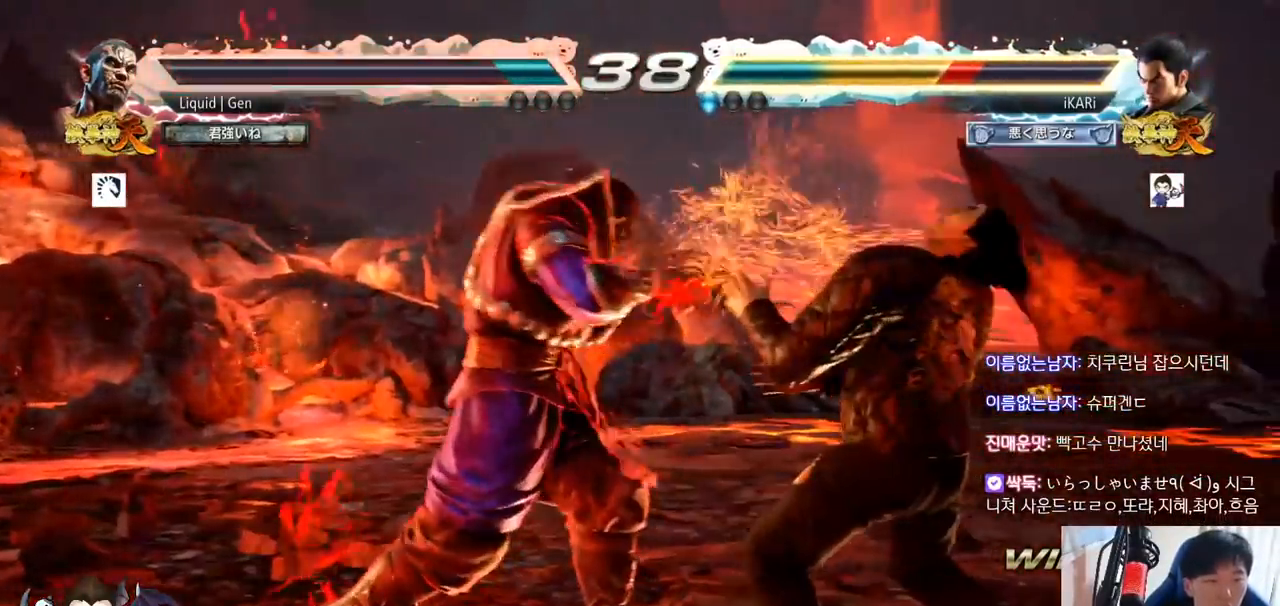
{"buttons": [], "left_stick": "right", "button_events": []}
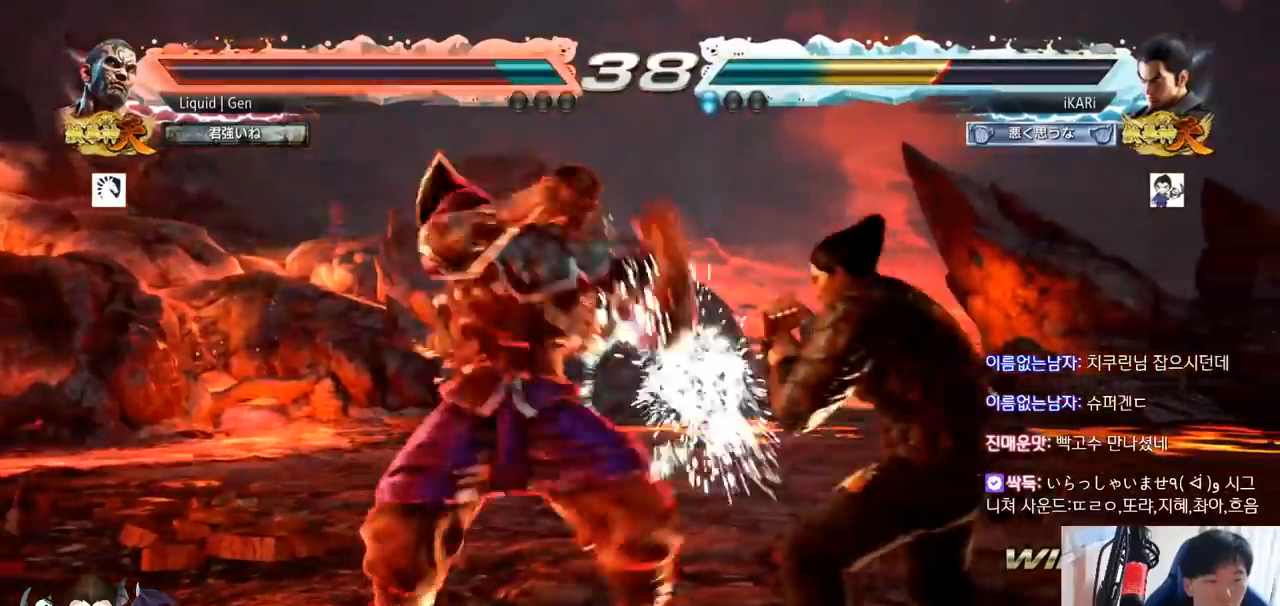
{"buttons": [], "left_stick": "right", "button_events": []}
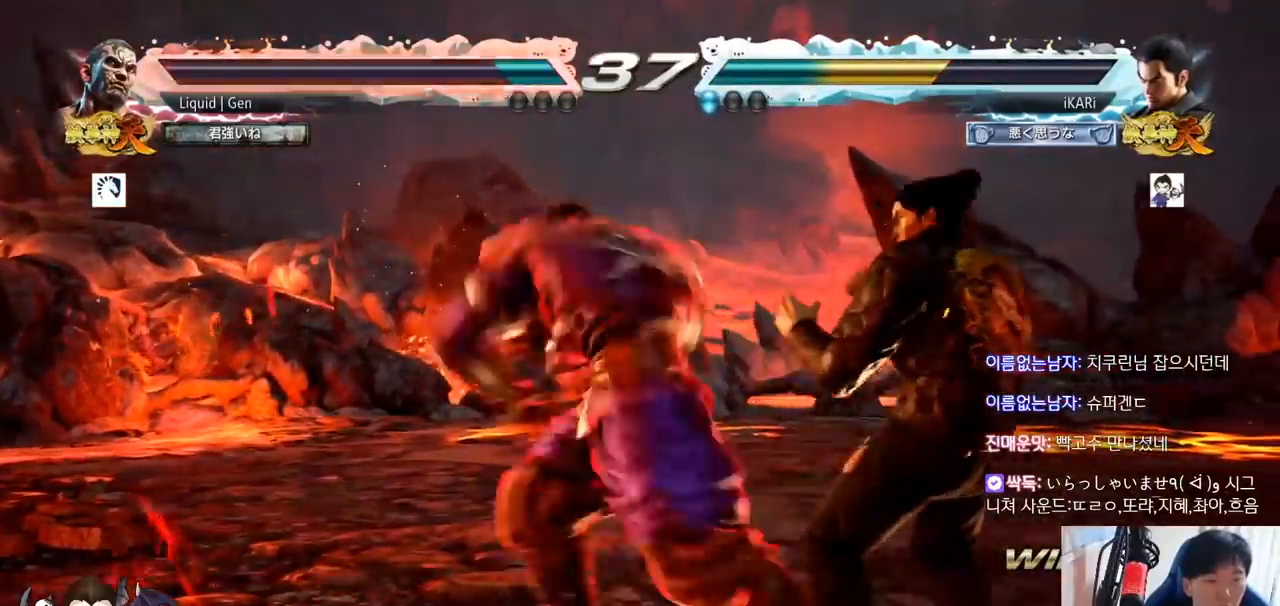
{"buttons": [], "left_stick": "center", "button_events": []}
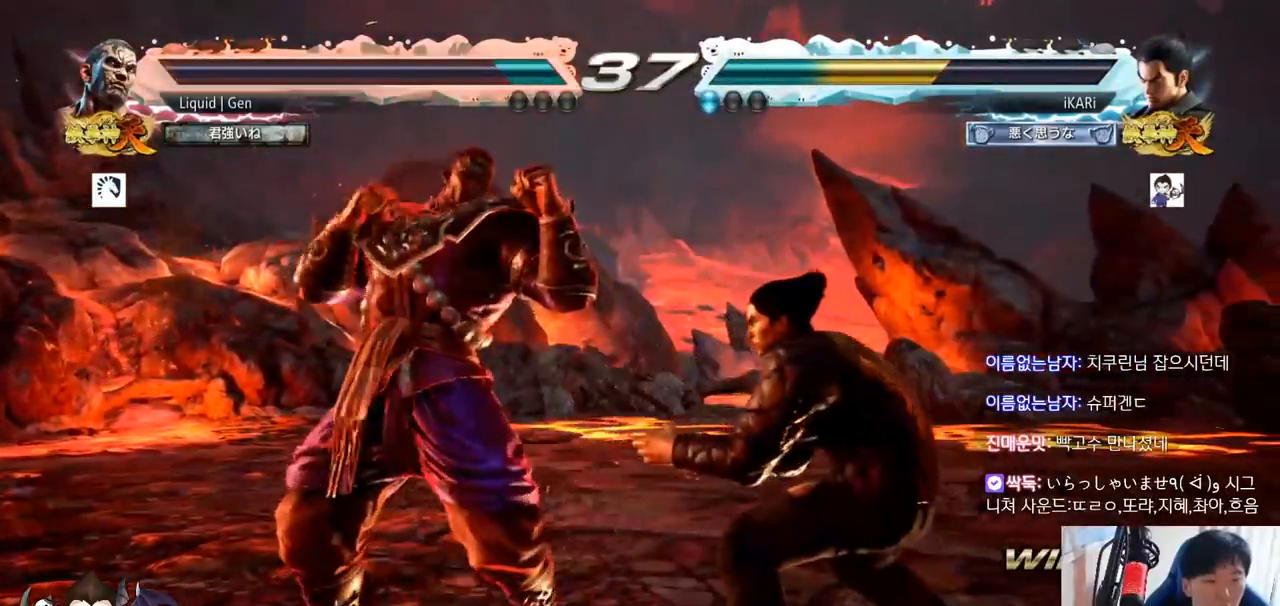
{"buttons": [], "left_stick": "right", "button_events": [[50, "CIRCLE", "down"], [167, "CIRCLE", "up"]]}
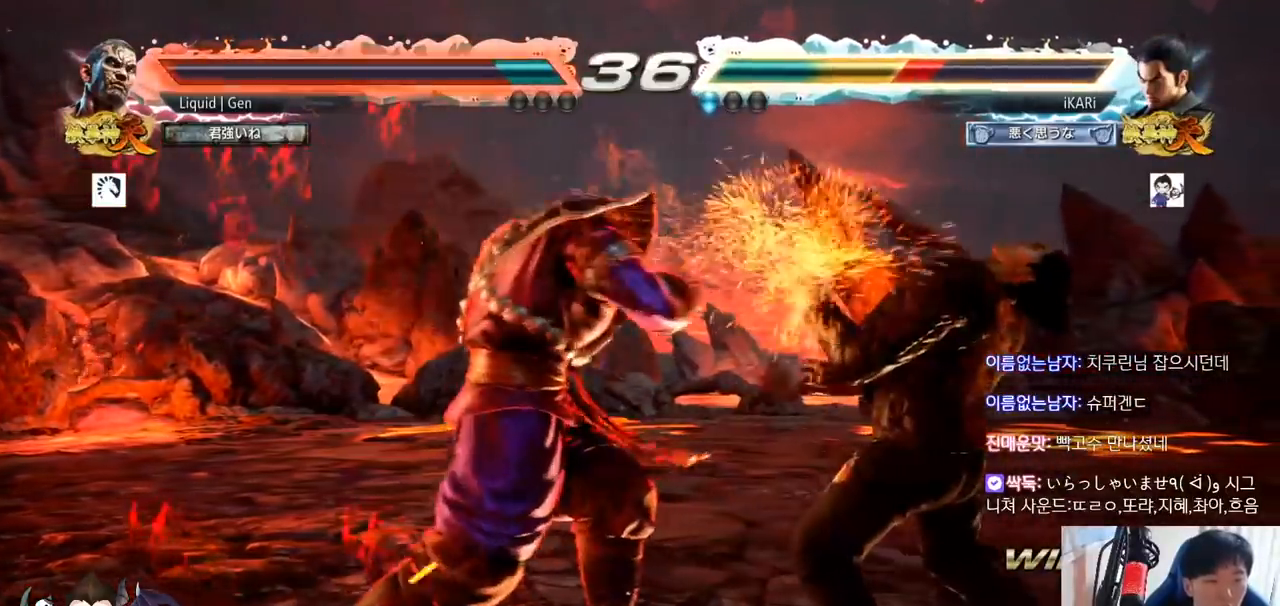
{"buttons": [], "left_stick": "center", "button_events": [[283, "TRIANGLE", "down"], [333, "TRIANGLE", "up"]]}
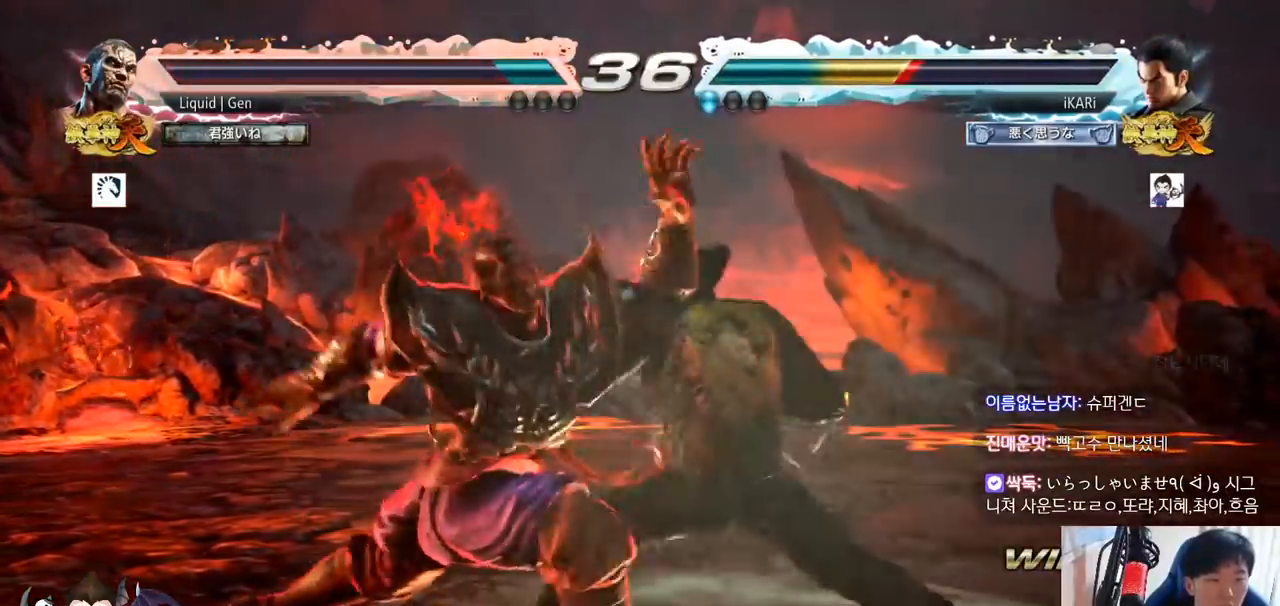
{"buttons": [], "left_stick": "center", "button_events": [[50, "TRIANGLE", "down"], [67, "R1", "down"], [84, "R1", "up"], [134, "TRIANGLE", "up"]]}